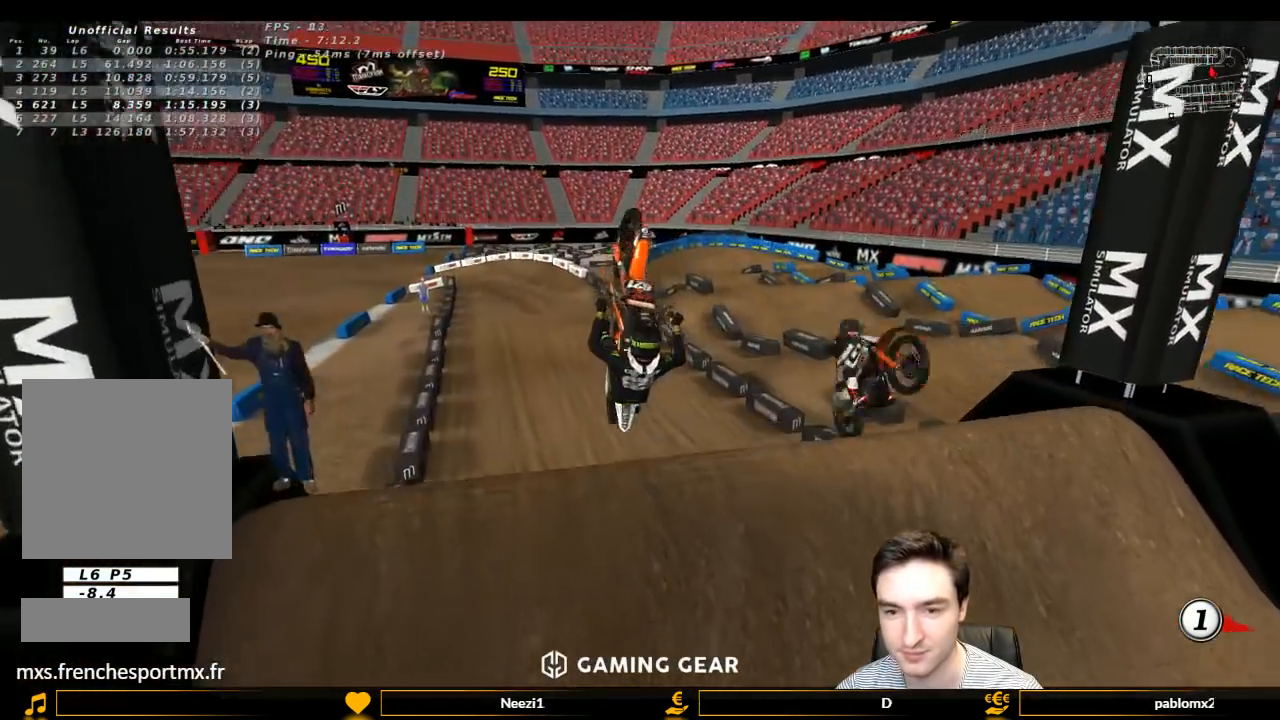
Gameplay with a controller (Xbox layout); each line is a JSON object with the inputs held at the frame after it. "events" lists button and stick changes between this image and that frame as [ms after this image, input, new state], when the widget could be followed in between. Not read: L3 R3.
{"buttons": ["L1", "R2"], "left_stick": "down", "right_stick": "center", "events": [[33, "L1", "down"], [100, "R2", "up"], [267, "R2", "down"]]}
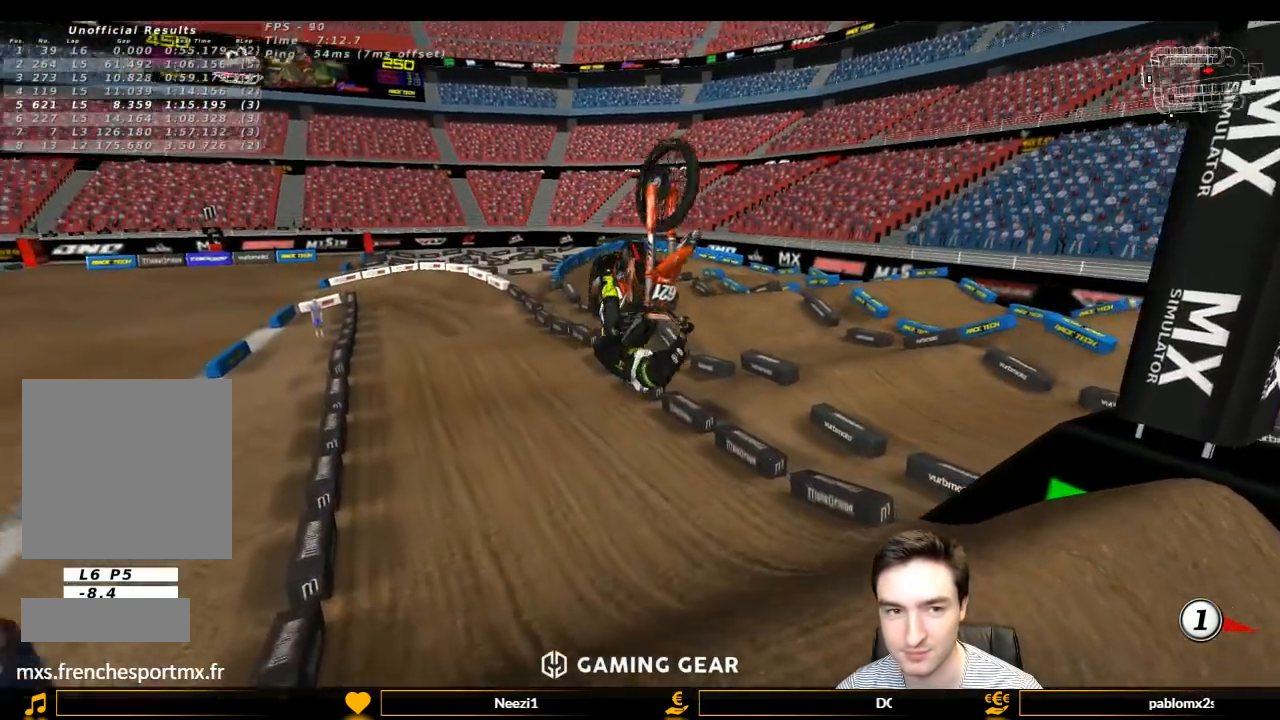
{"buttons": ["L1", "R2"], "left_stick": "down", "right_stick": "center", "events": []}
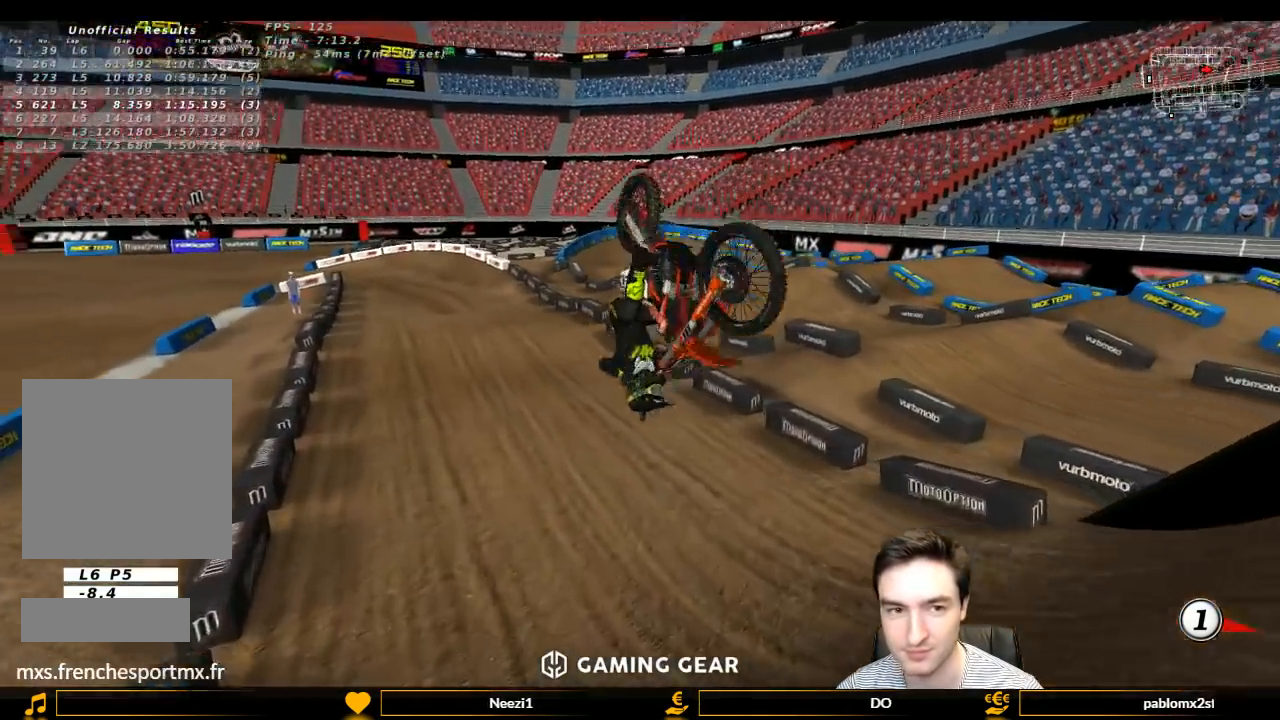
{"buttons": ["L1", "R2"], "left_stick": "down", "right_stick": "center", "events": []}
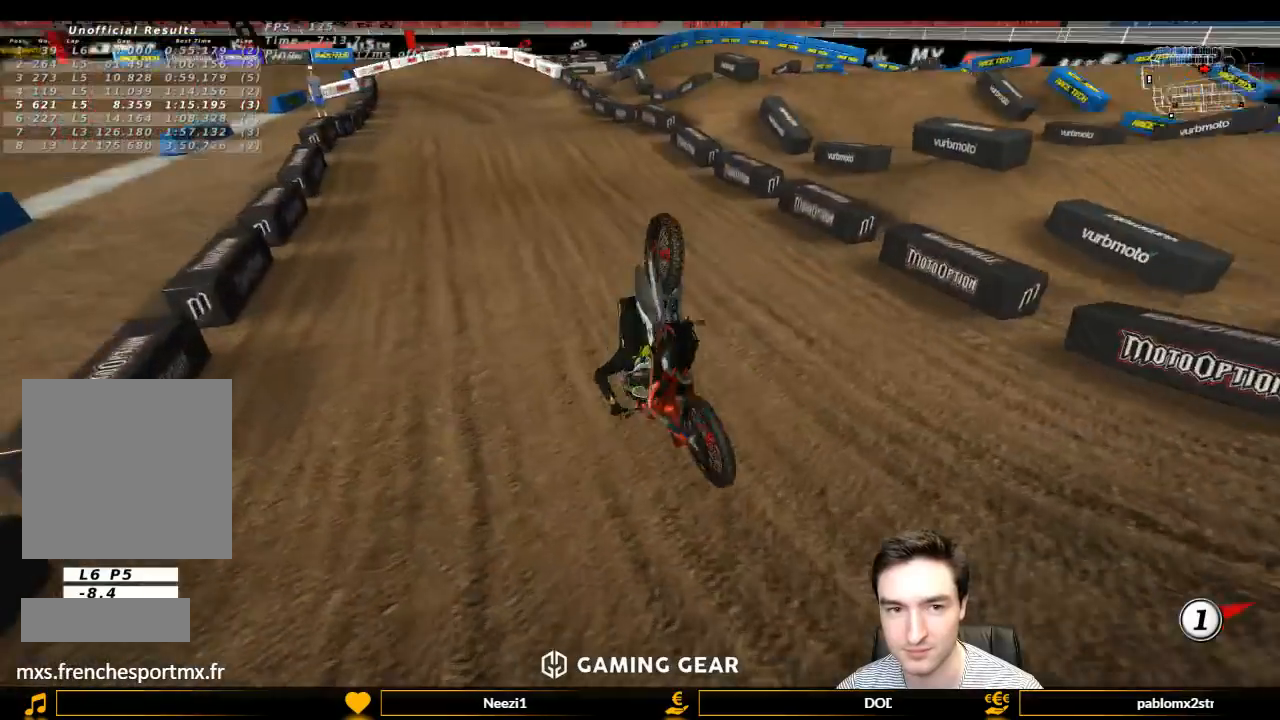
{"buttons": [], "left_stick": "down", "right_stick": "center", "events": [[267, "R2", "up"], [367, "L1", "up"]]}
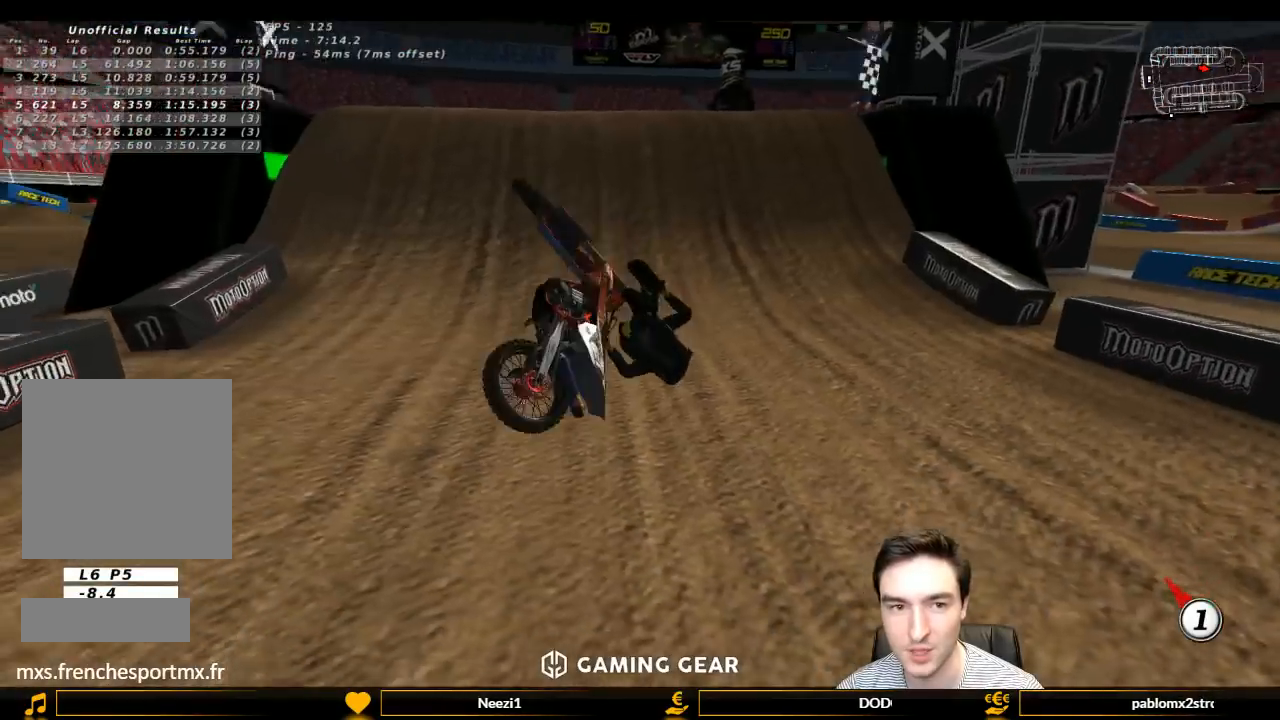
{"buttons": [], "left_stick": "center", "right_stick": "center", "events": [[33, "left_stick", "center"]]}
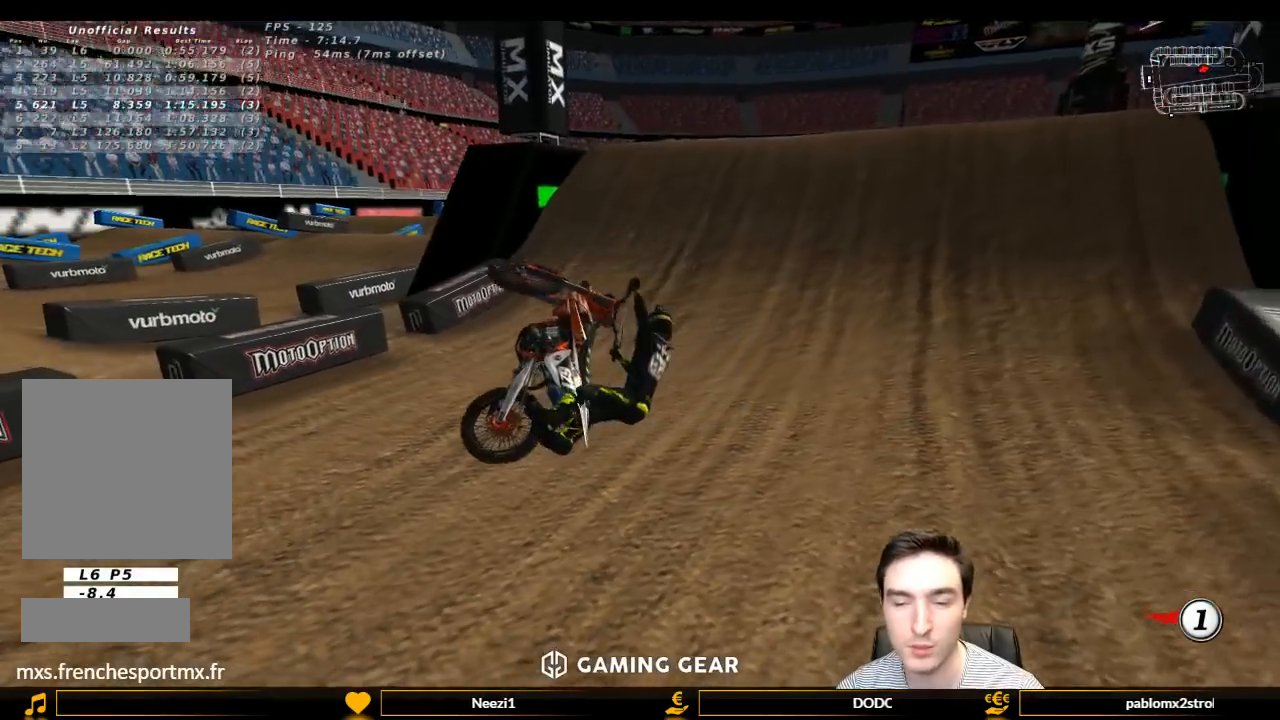
{"buttons": [], "left_stick": "center", "right_stick": "center", "events": []}
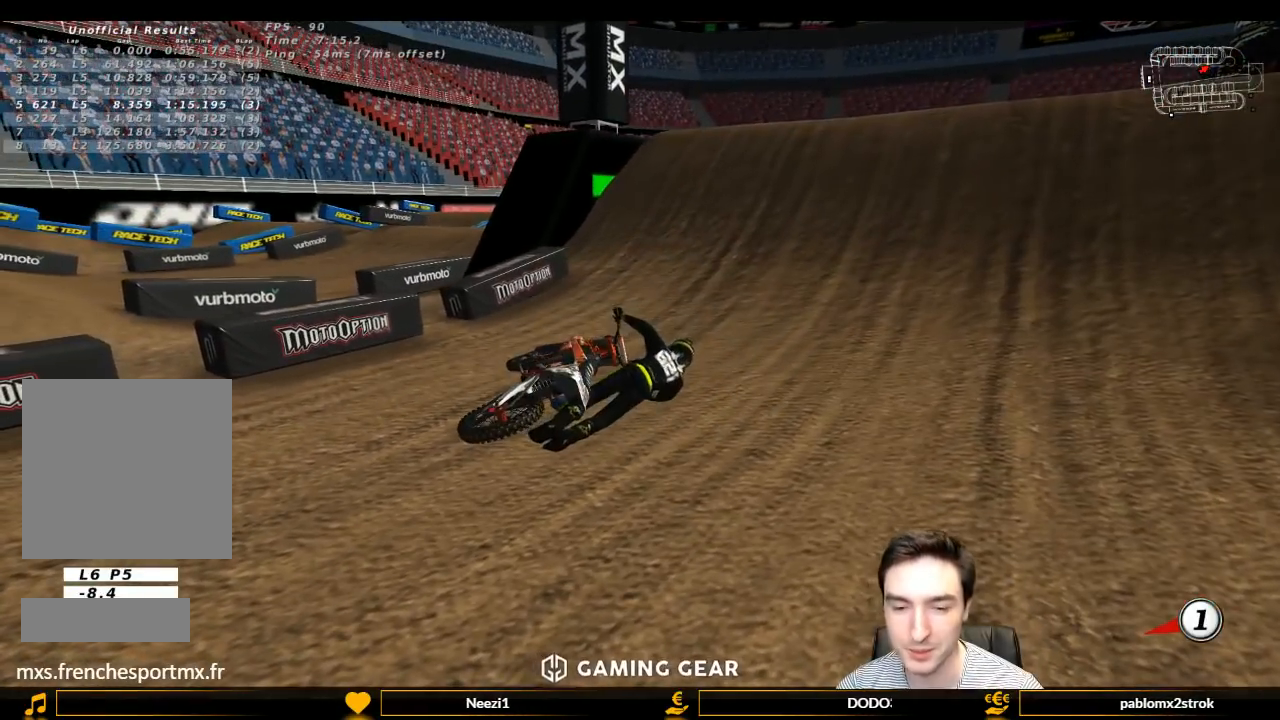
{"buttons": [], "left_stick": "center", "right_stick": "center", "events": []}
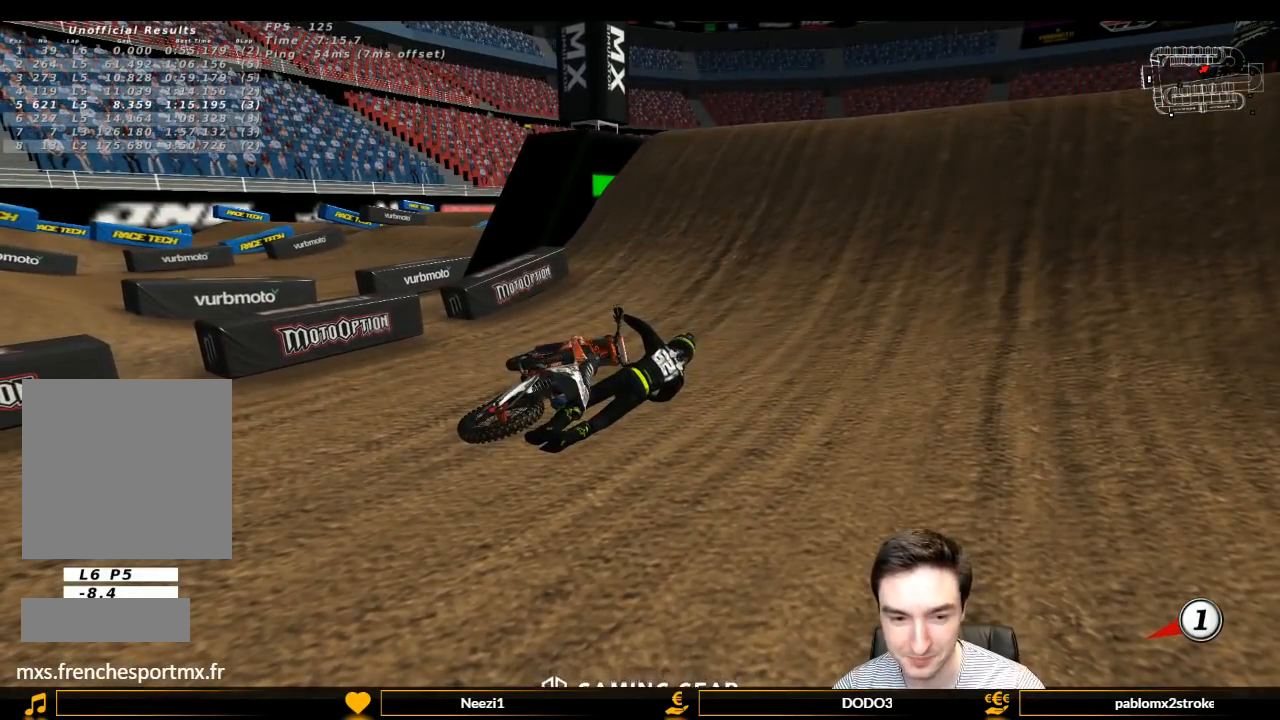
{"buttons": [], "left_stick": "center", "right_stick": "center", "events": []}
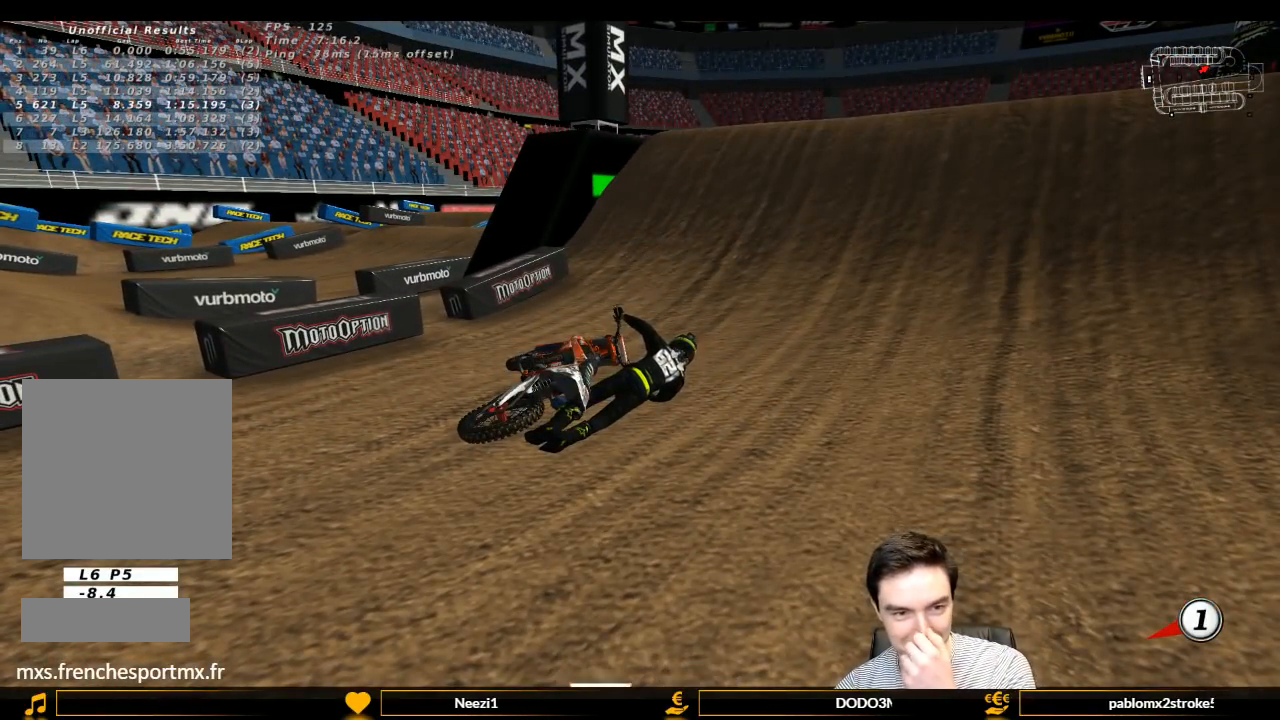
{"buttons": [], "left_stick": "center", "right_stick": "center", "events": []}
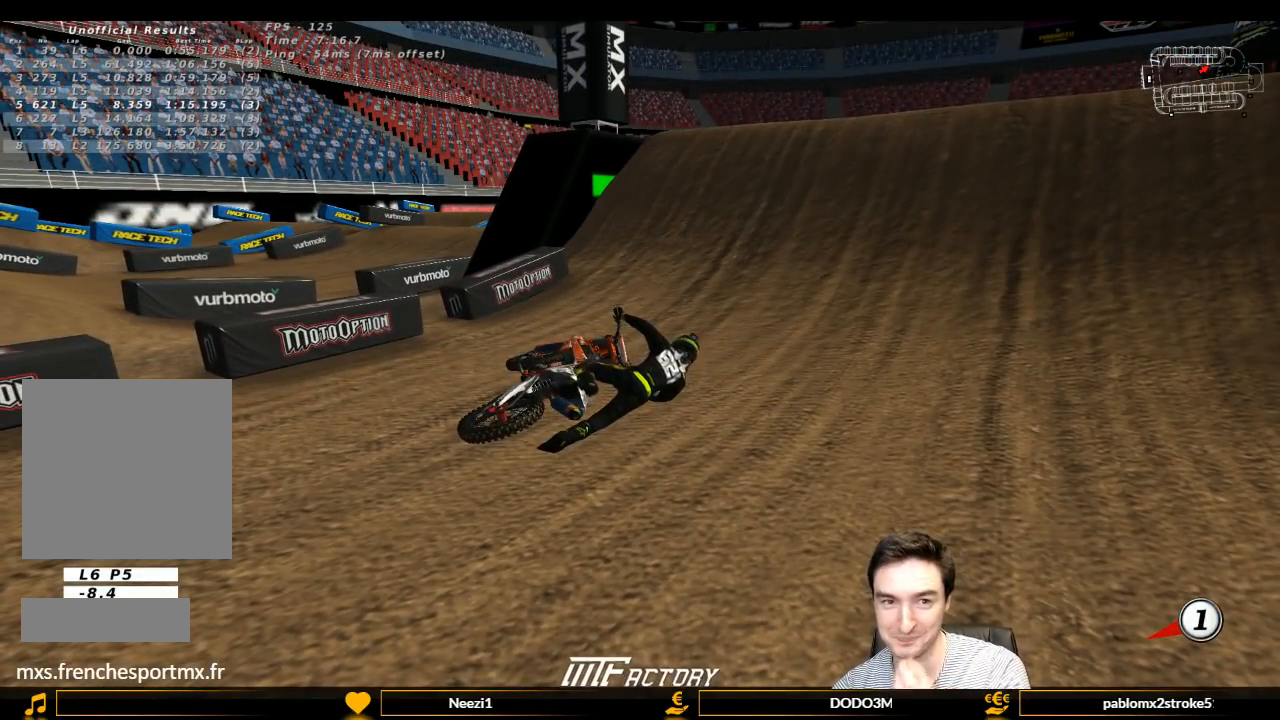
{"buttons": [], "left_stick": "center", "right_stick": "center", "events": []}
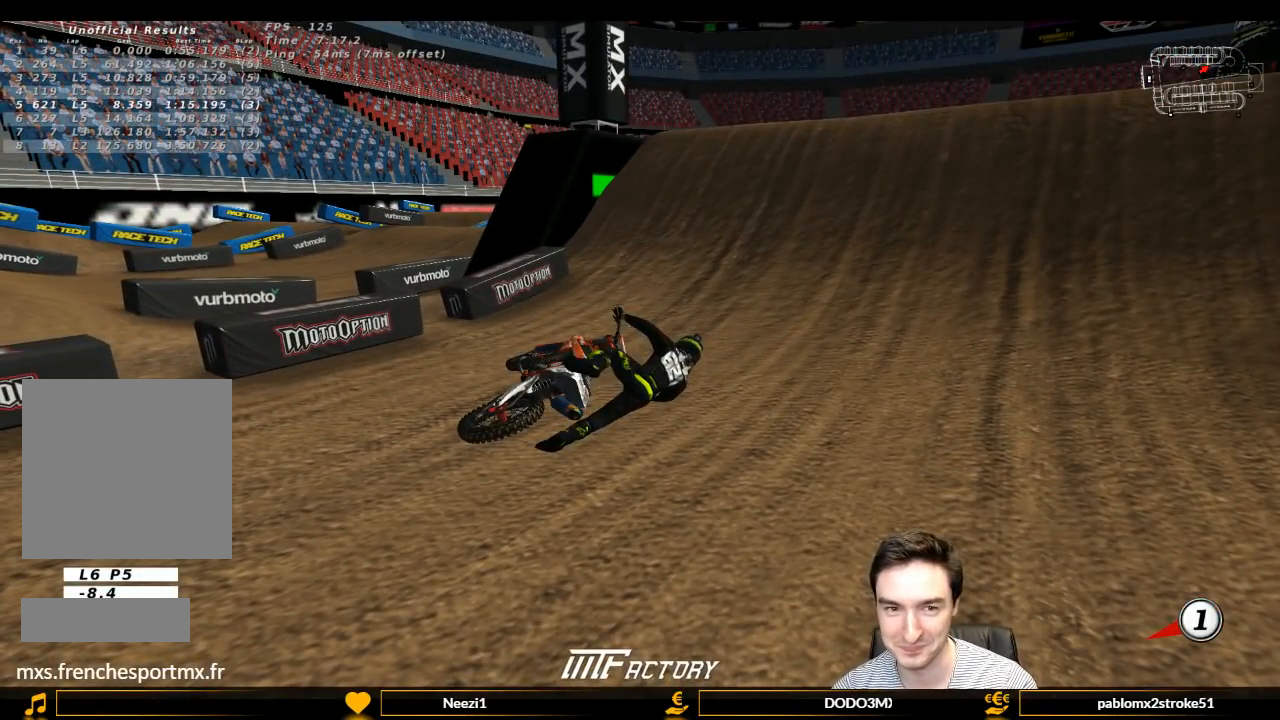
{"buttons": [], "left_stick": "center", "right_stick": "center", "events": []}
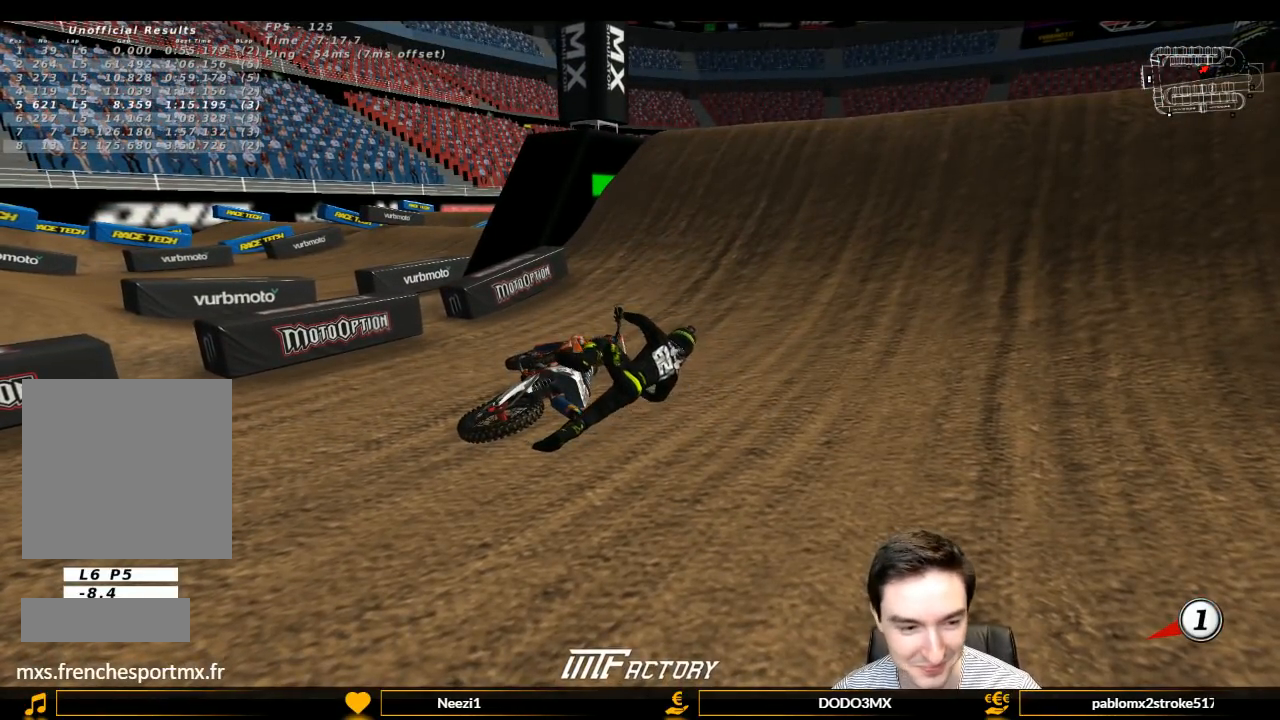
{"buttons": ["Y"], "left_stick": "left", "right_stick": "center", "events": [[33, "left_stick", "left"], [67, "Y", "down"]]}
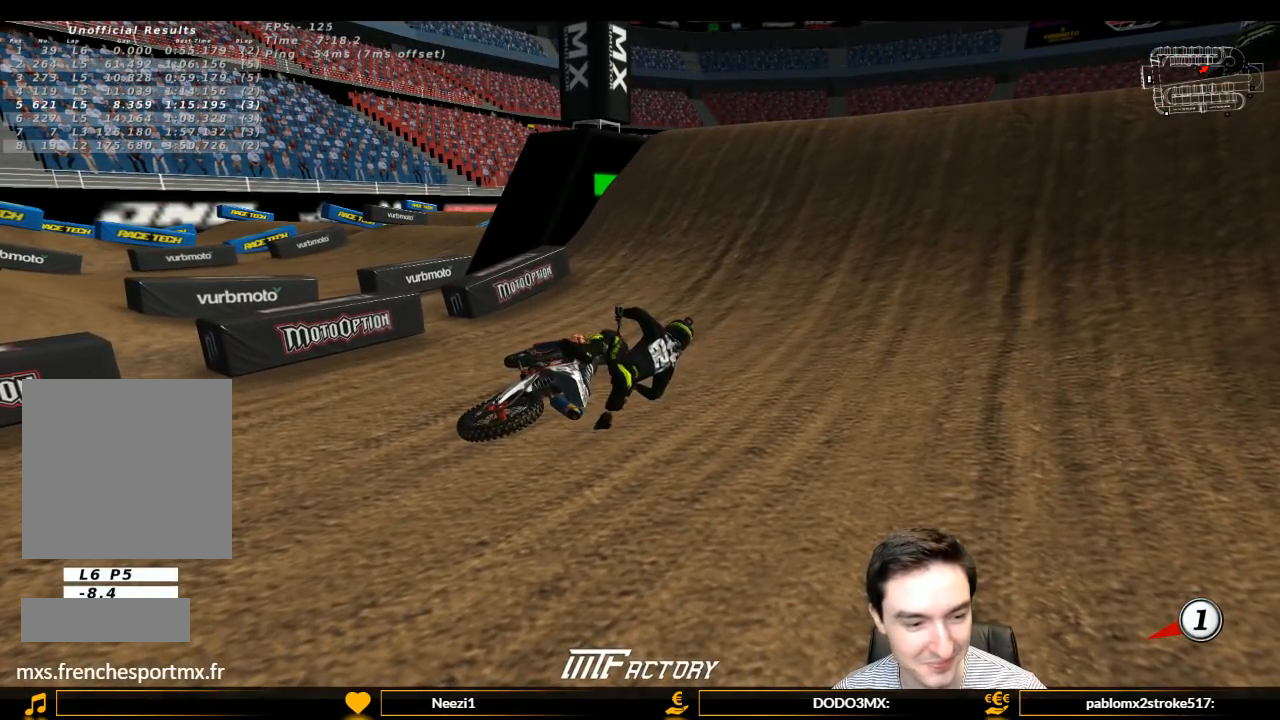
{"buttons": ["Y"], "left_stick": "left", "right_stick": "center", "events": []}
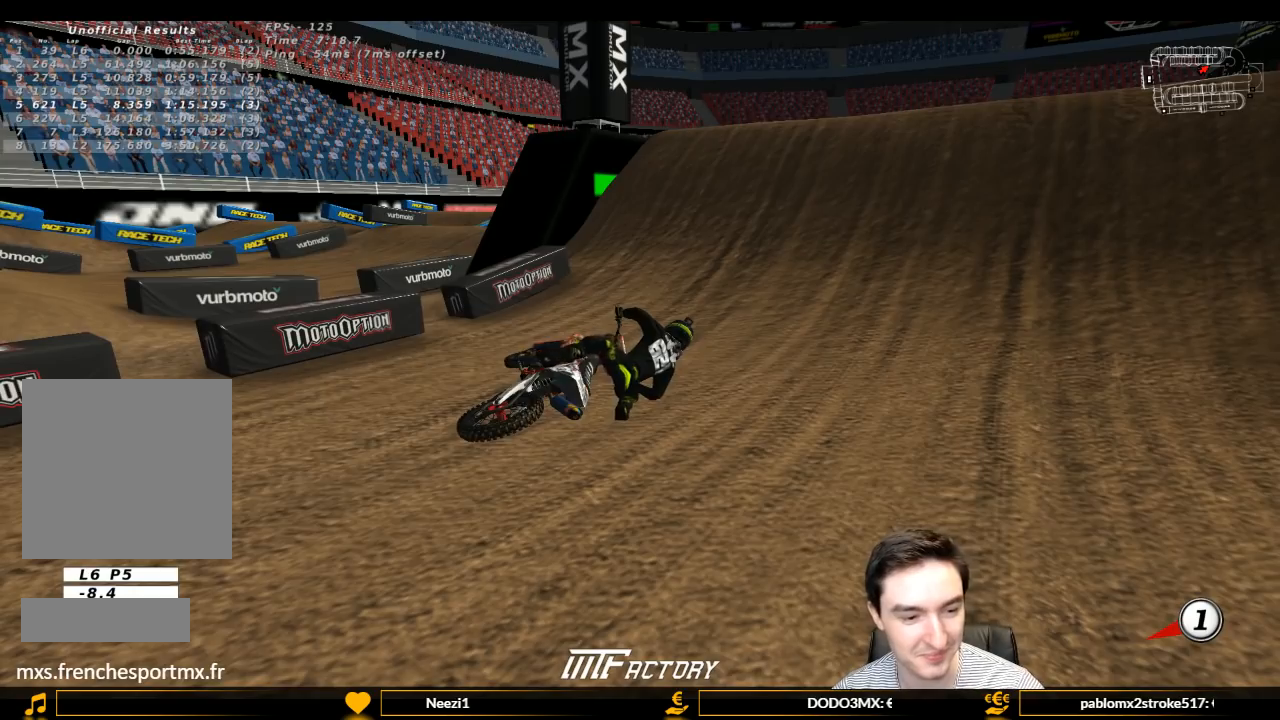
{"buttons": ["Y"], "left_stick": "right", "right_stick": "center", "events": [[333, "left_stick", "center"], [433, "left_stick", "right"]]}
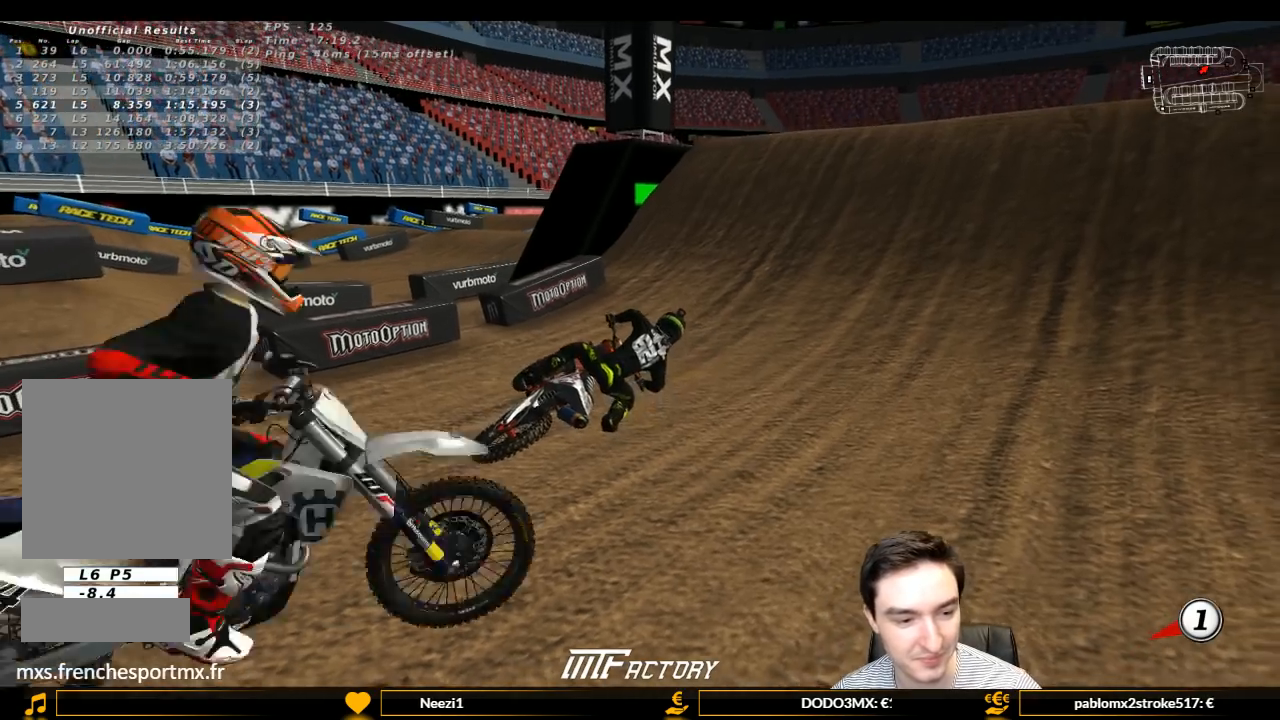
{"buttons": ["Y"], "left_stick": "right", "right_stick": "center", "events": []}
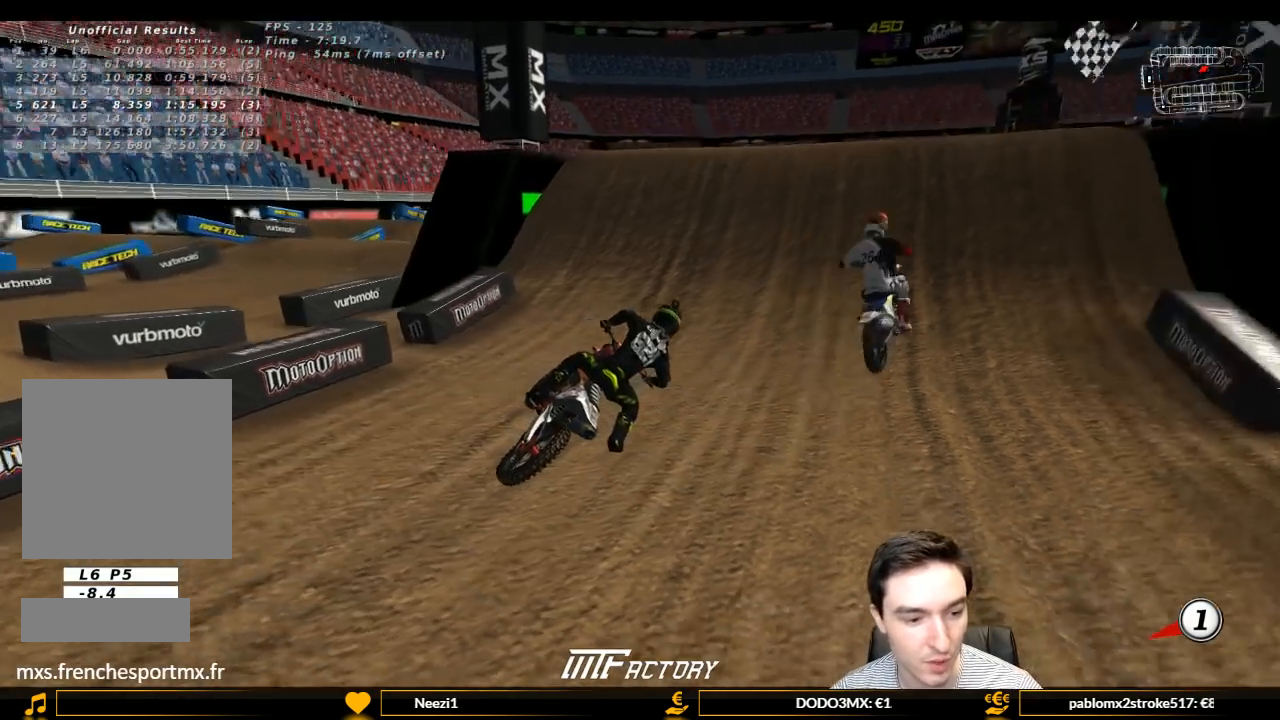
{"buttons": [], "left_stick": "center", "right_stick": "center", "events": [[333, "Y", "up"], [400, "left_stick", "center"]]}
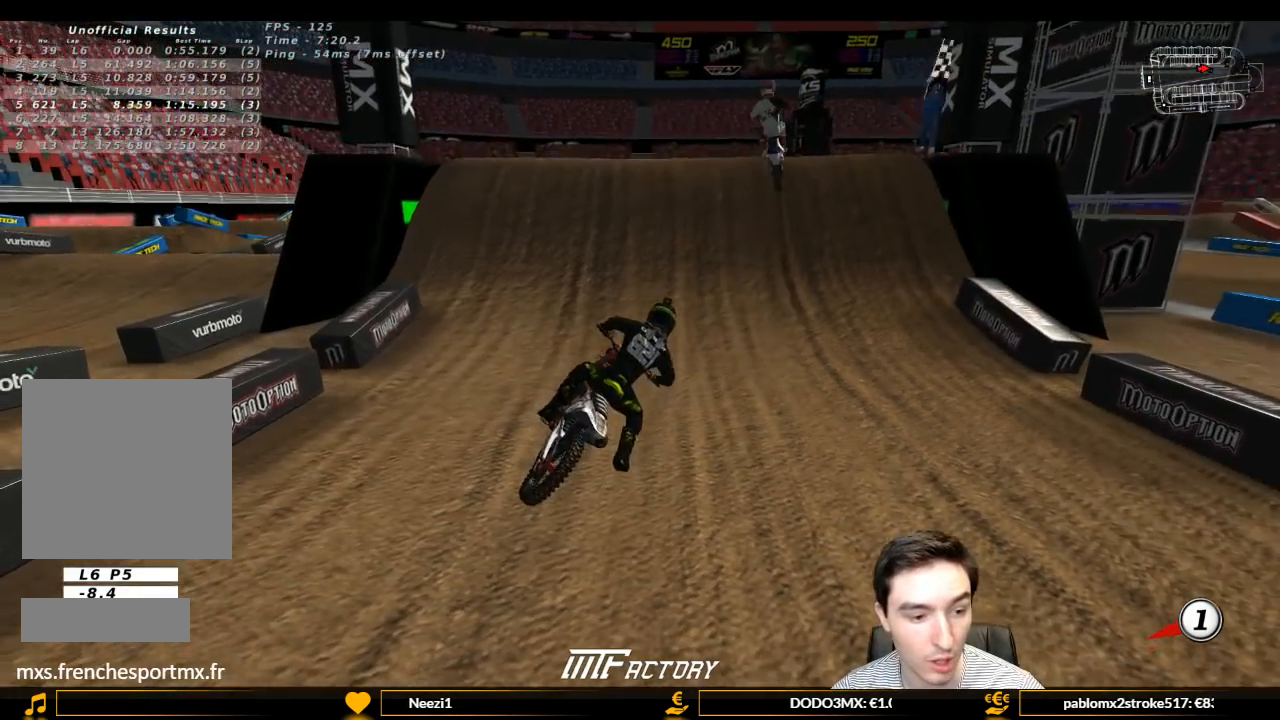
{"buttons": [], "left_stick": "center", "right_stick": "center", "events": []}
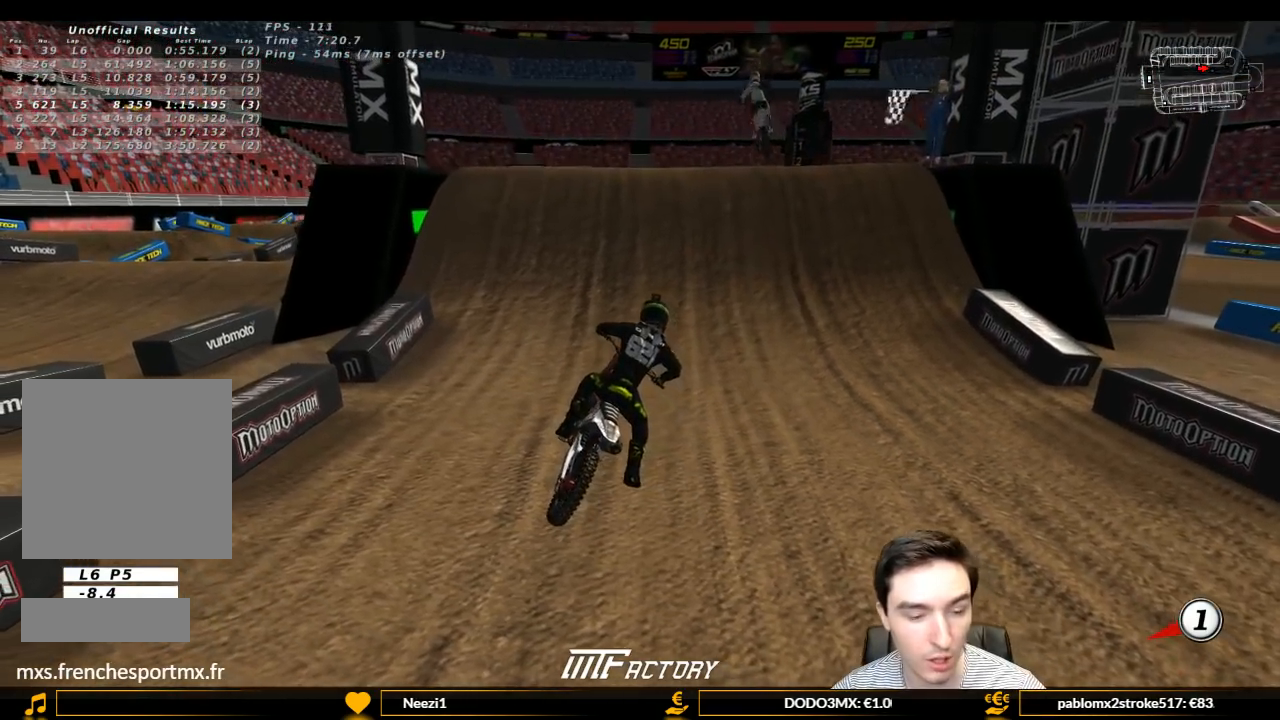
{"buttons": ["L1", "R1", "R2"], "left_stick": "center", "right_stick": "center", "events": [[300, "L1", "down"], [500, "R1", "down"], [500, "R2", "down"]]}
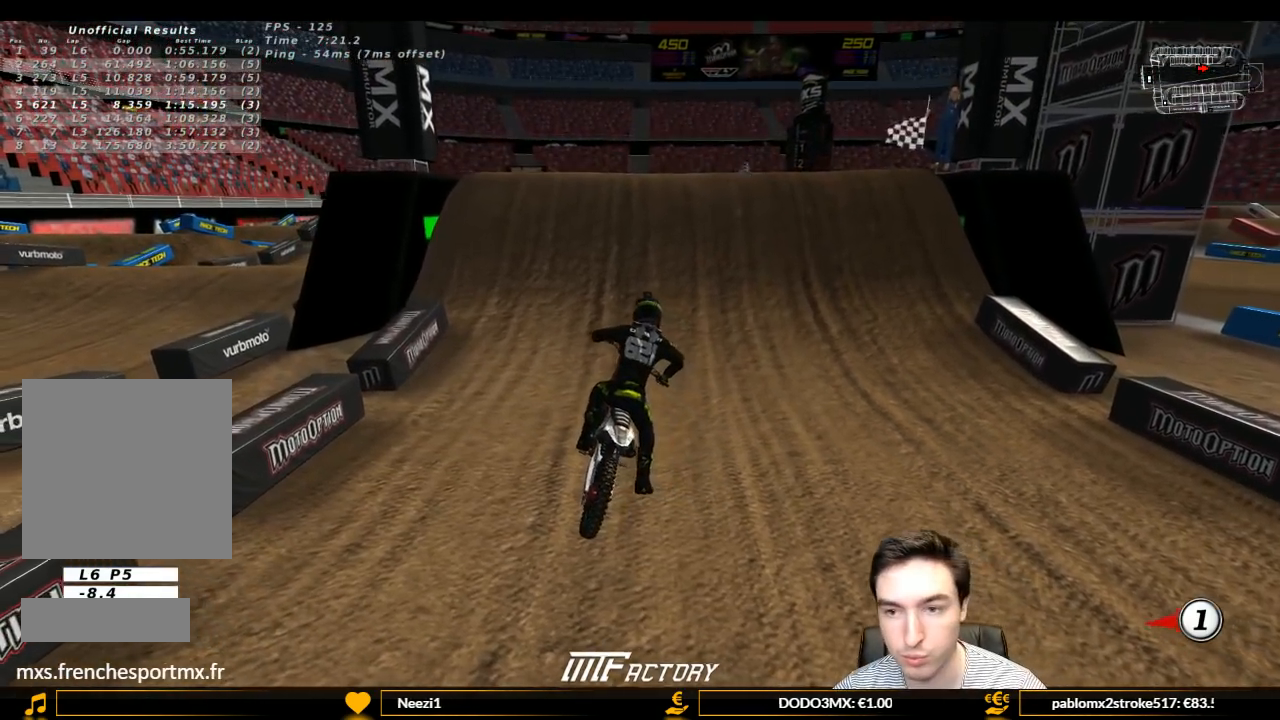
{"buttons": ["L1", "R2"], "left_stick": "center", "right_stick": "center", "events": [[267, "R1", "up"]]}
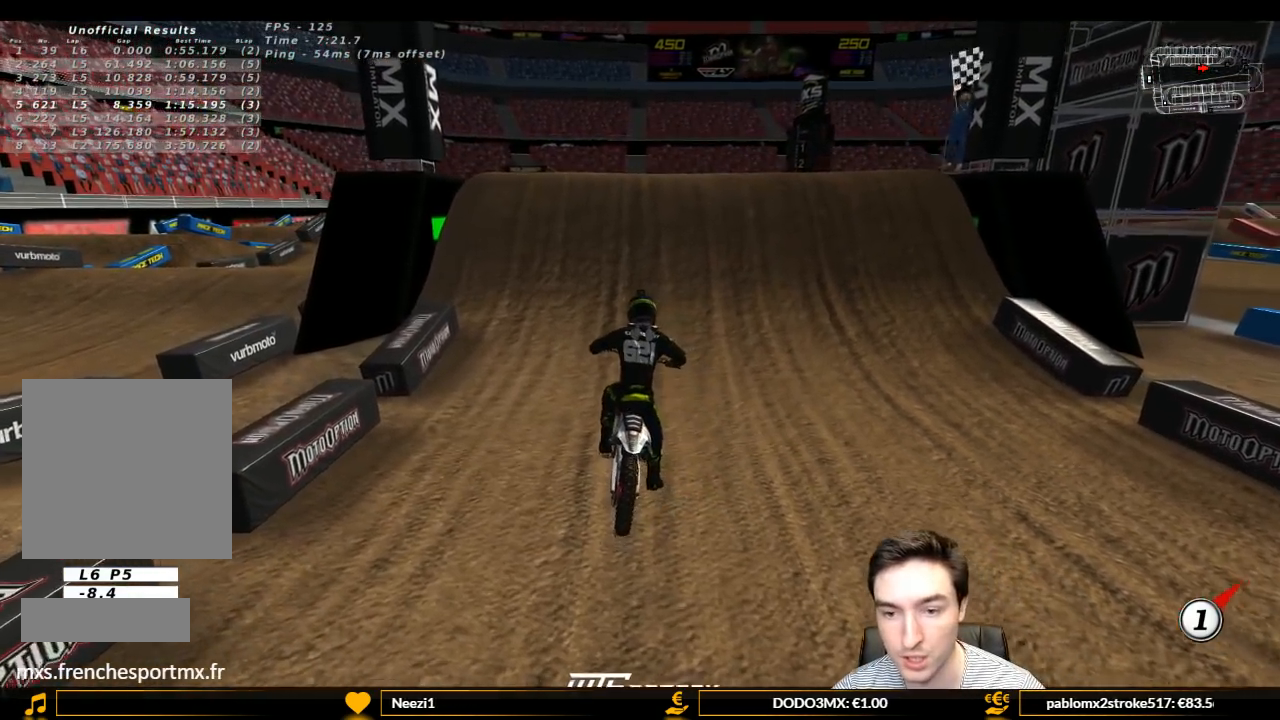
{"buttons": ["L1", "R2"], "left_stick": "center", "right_stick": "center", "events": []}
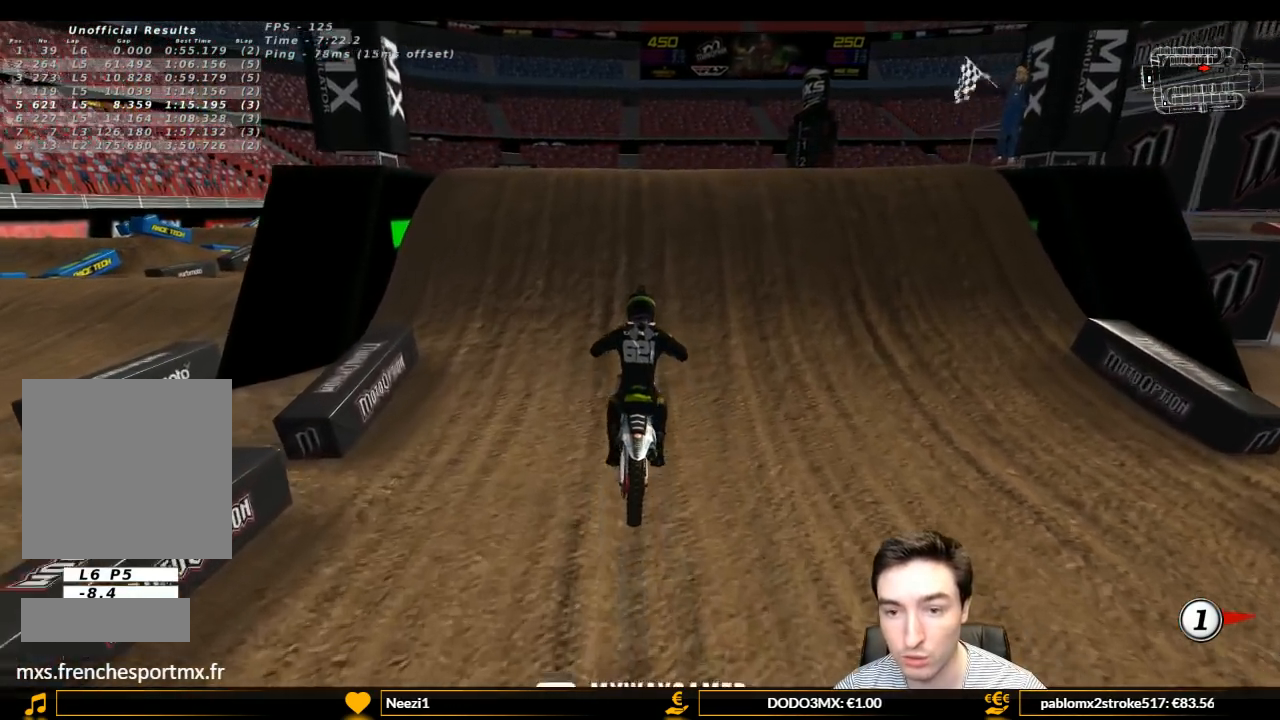
{"buttons": ["R1", "R2"], "left_stick": "up", "right_stick": "center", "events": [[300, "L1", "up"], [333, "R2", "up"], [400, "left_stick", "up"], [500, "R1", "down"], [500, "R2", "down"]]}
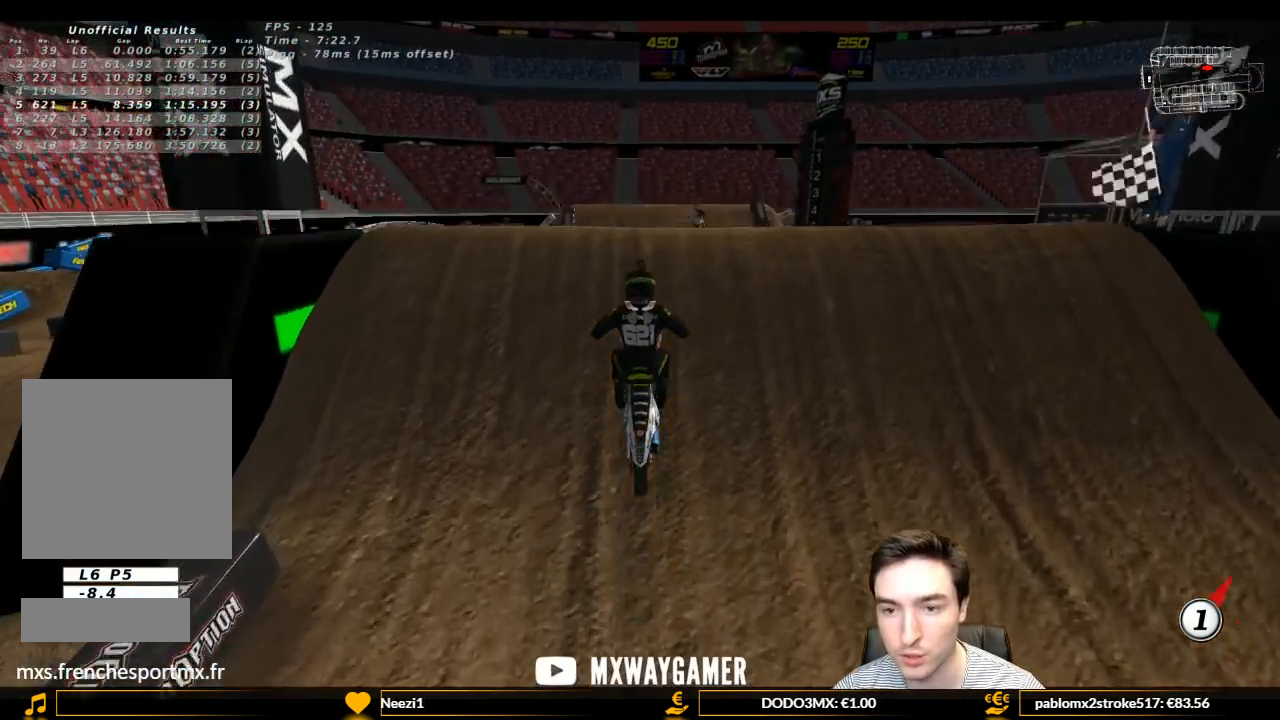
{"buttons": ["L1", "R2"], "left_stick": "down", "right_stick": "center", "events": [[133, "R1", "up"], [133, "left_stick", "down"], [167, "L1", "down"]]}
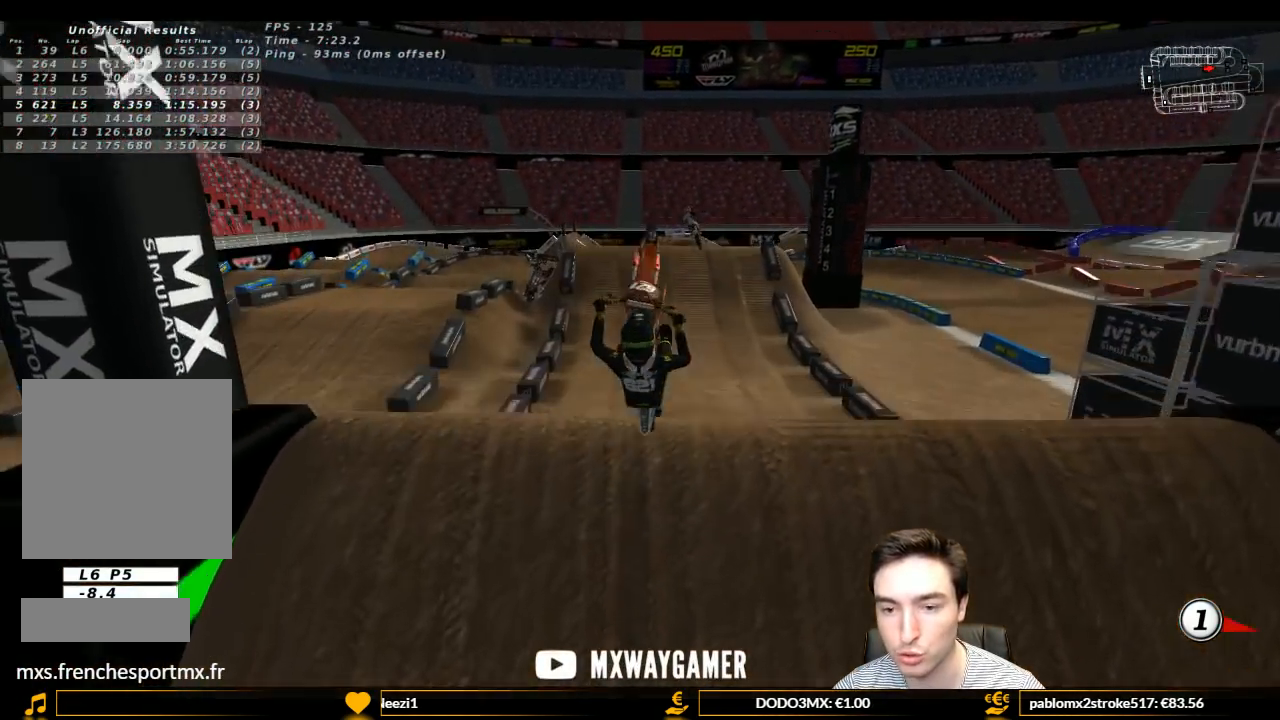
{"buttons": ["L1", "R2"], "left_stick": "down", "right_stick": "center", "events": []}
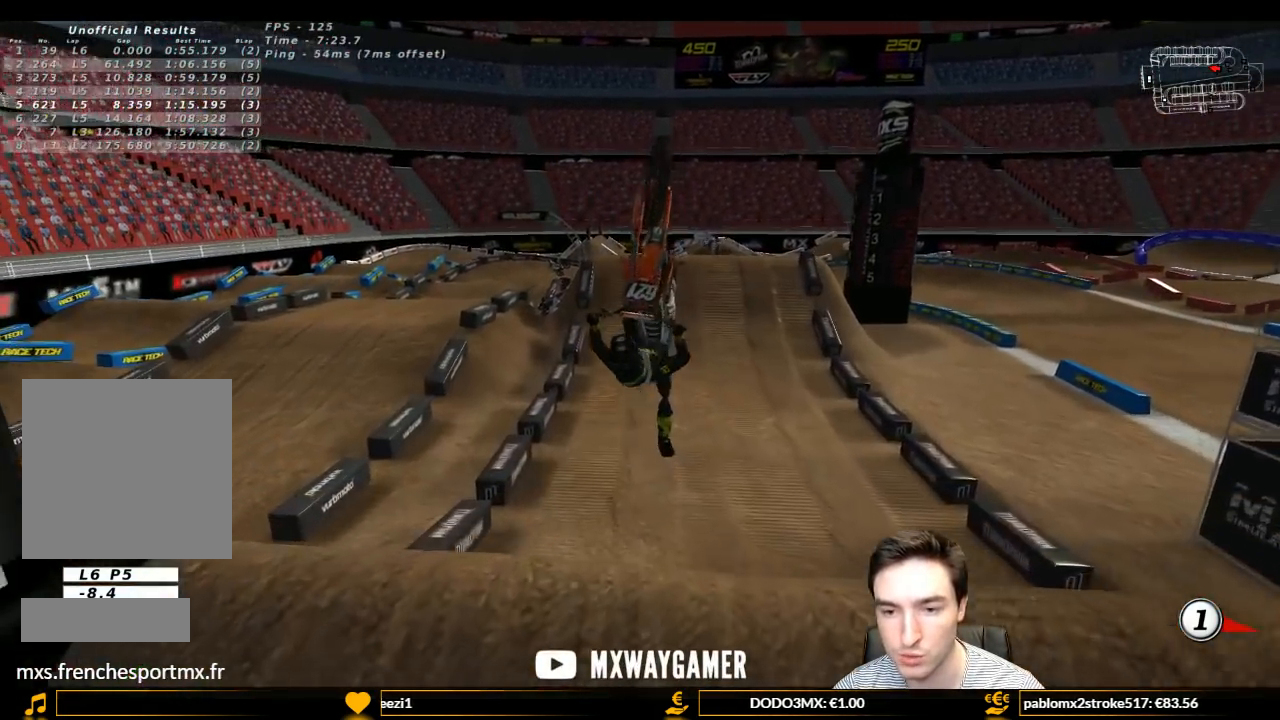
{"buttons": ["L1", "R2"], "left_stick": "down", "right_stick": "center", "events": []}
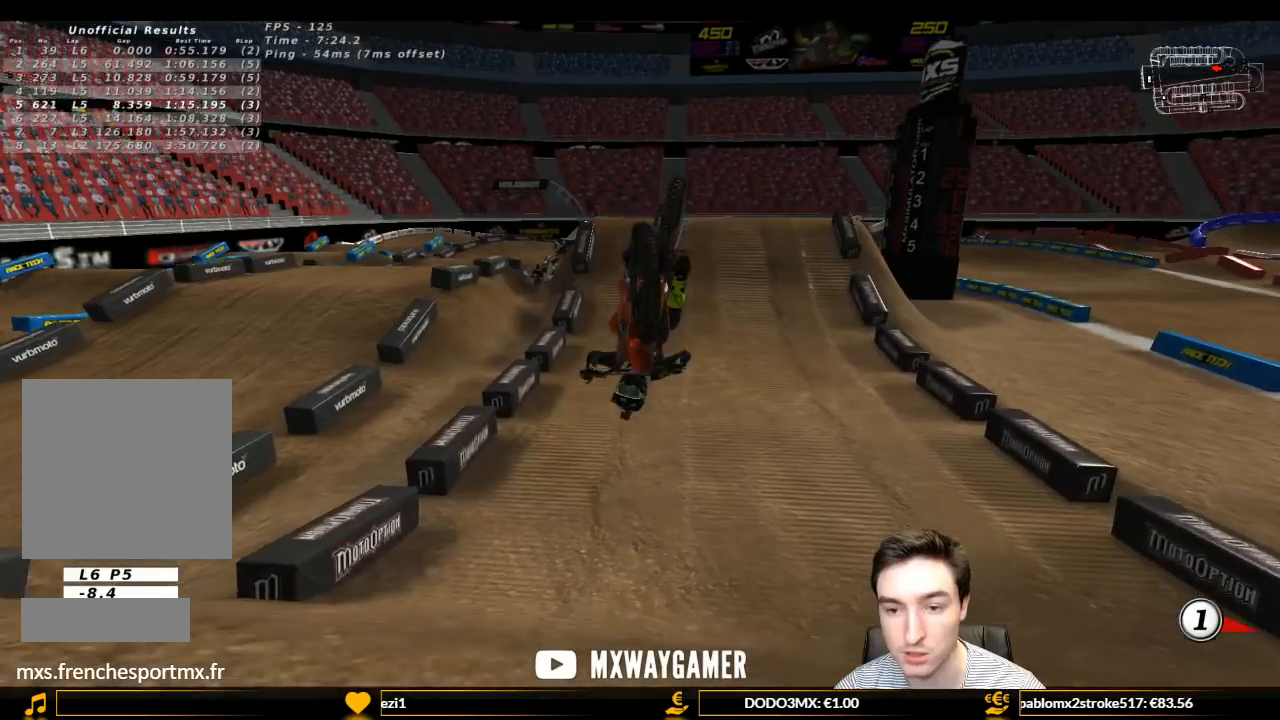
{"buttons": [], "left_stick": "center", "right_stick": "center", "events": [[367, "L1", "up"], [400, "R2", "up"], [467, "left_stick", "center"]]}
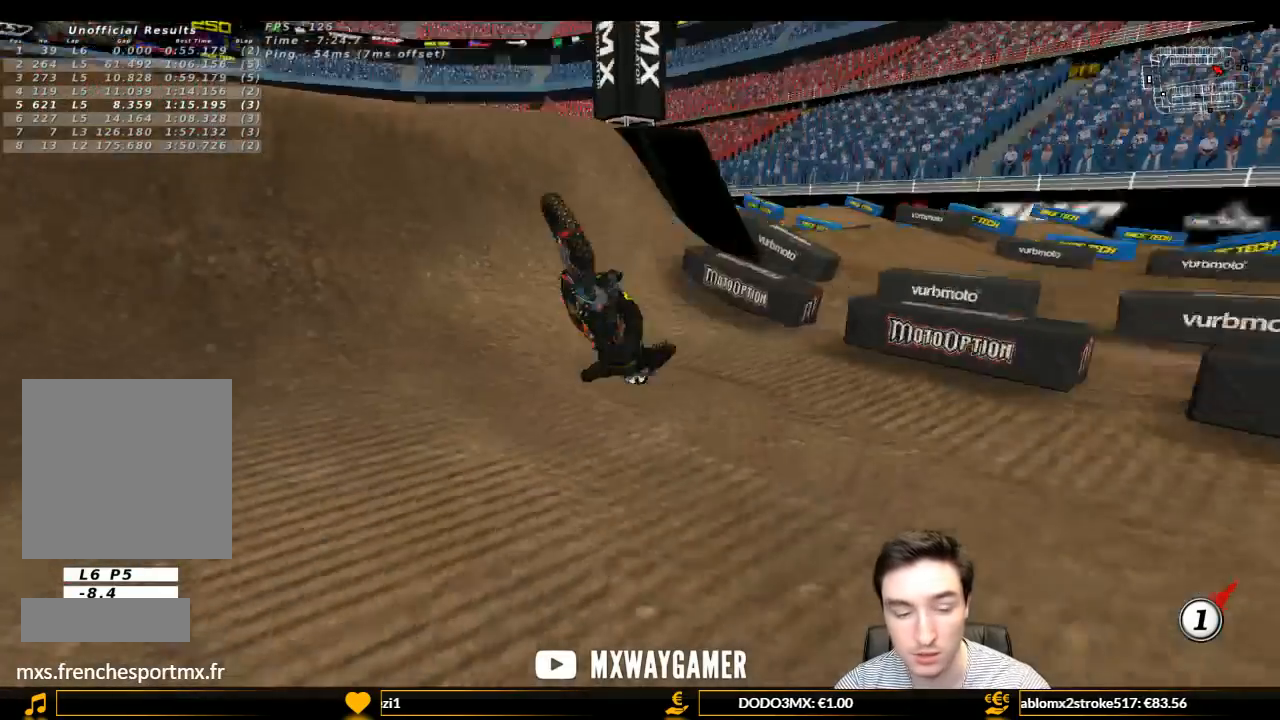
{"buttons": [], "left_stick": "center", "right_stick": "center", "events": []}
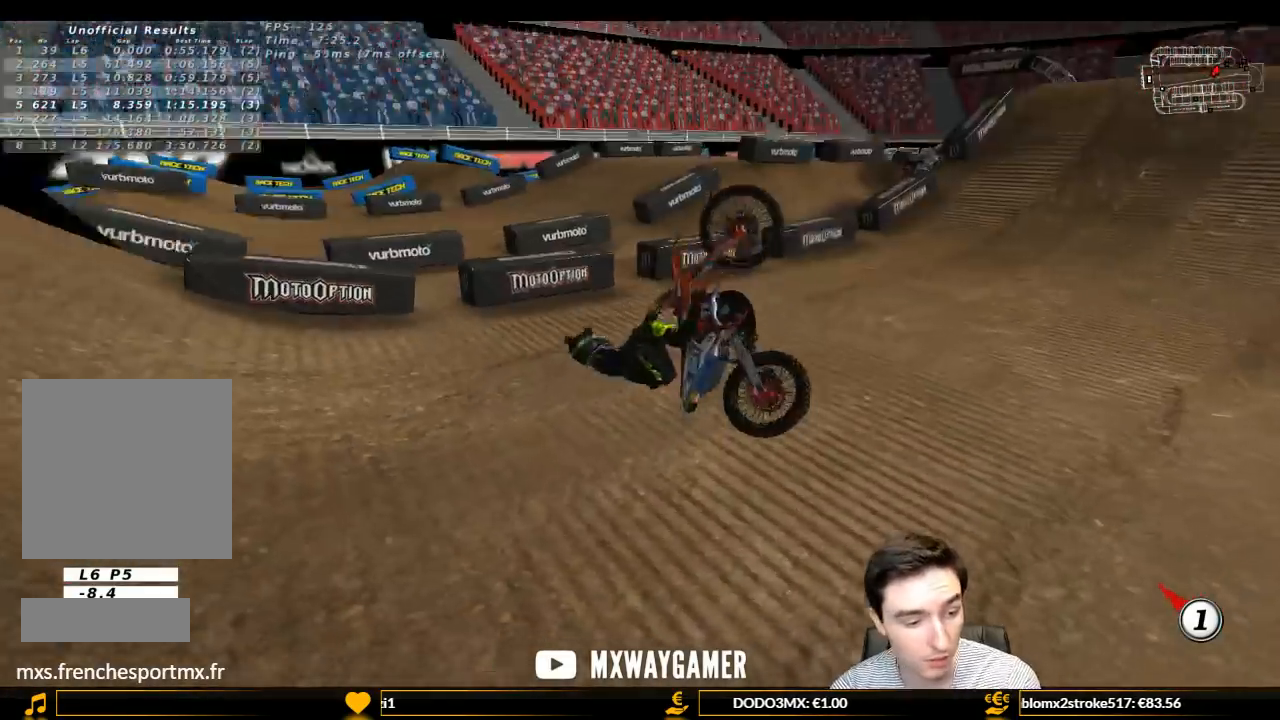
{"buttons": [], "left_stick": "center", "right_stick": "center", "events": []}
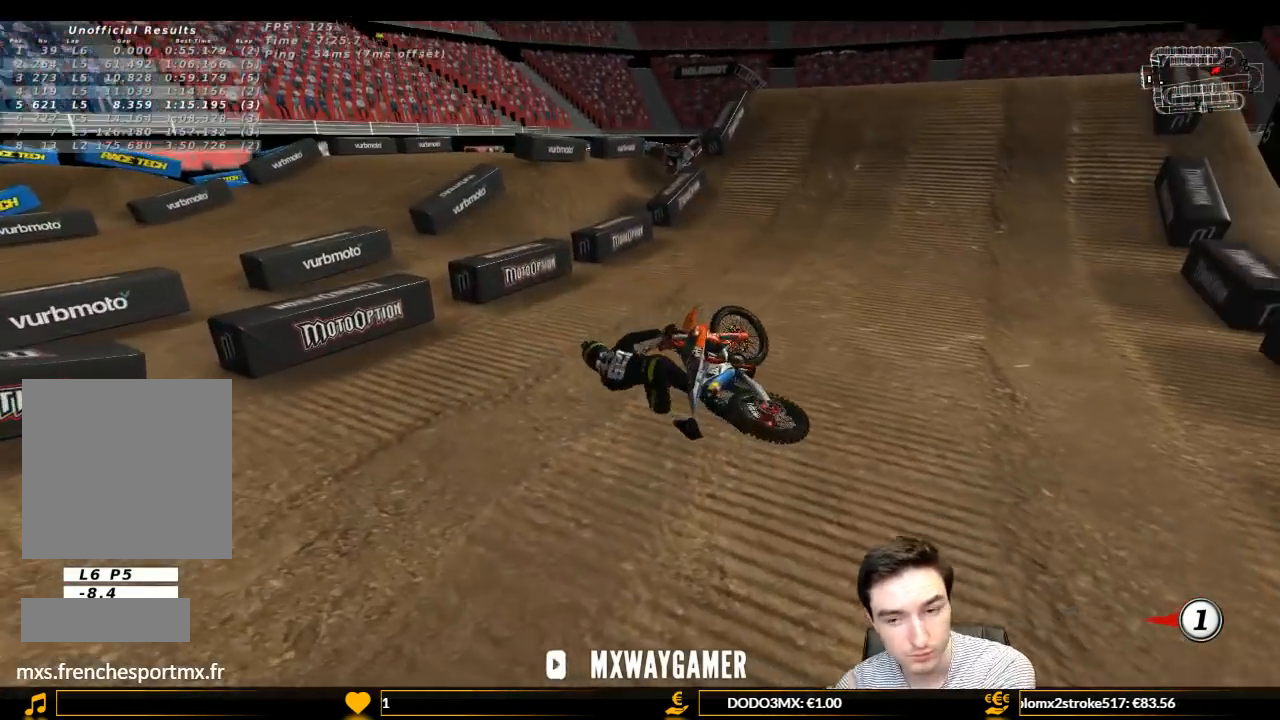
{"buttons": [], "left_stick": "center", "right_stick": "center", "events": []}
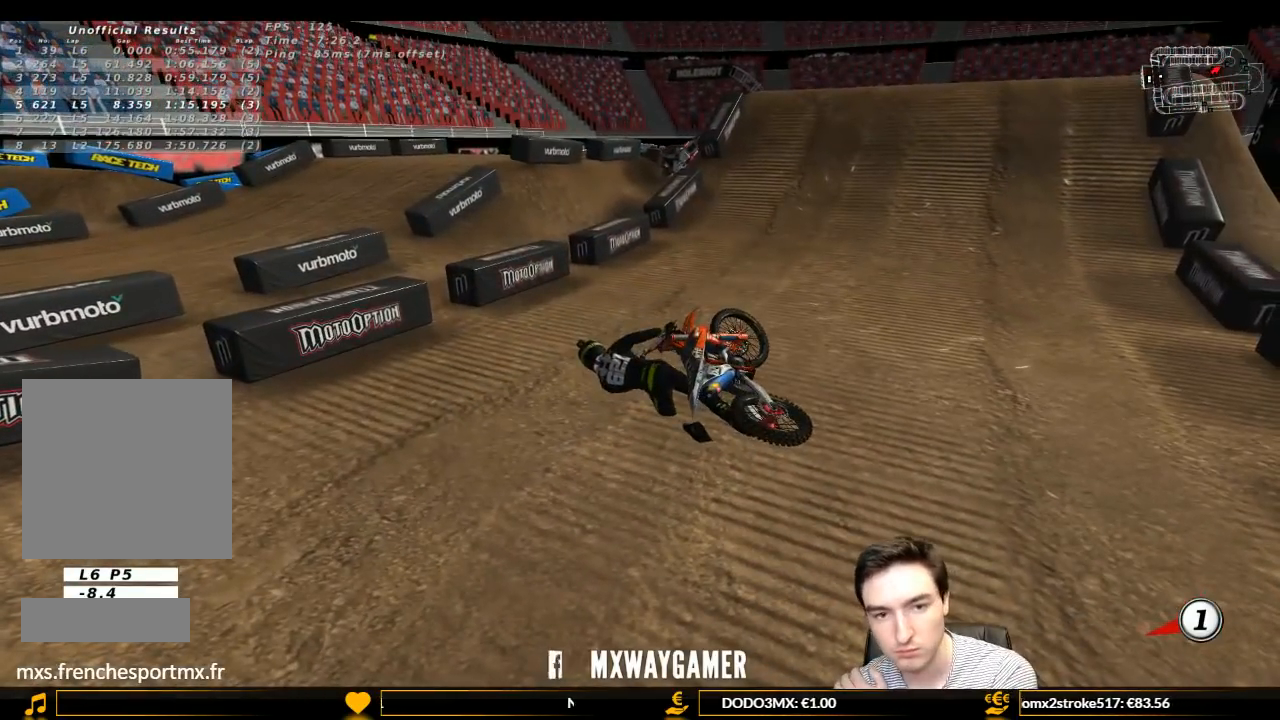
{"buttons": [], "left_stick": "center", "right_stick": "center", "events": []}